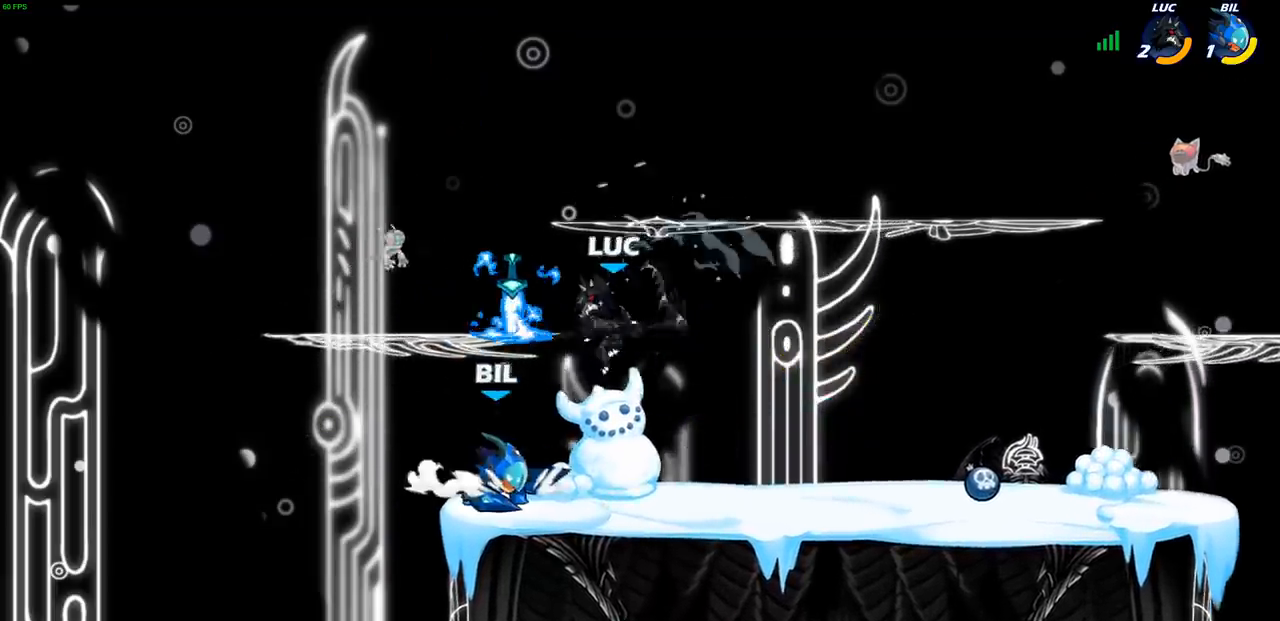
Gameplay with a controller (PlayStation layout); each line is a JSON object with the inputs held at the frame after it (dt_ms = milliseconds from this image to that frame). "events" lists button and stick changes between this image and that frame as [ms after this image, input, new state], when the widget could be followed in between.
{"dt_ms": 500, "buttons": [], "left_stick": "down-left", "right_stick": "center"}
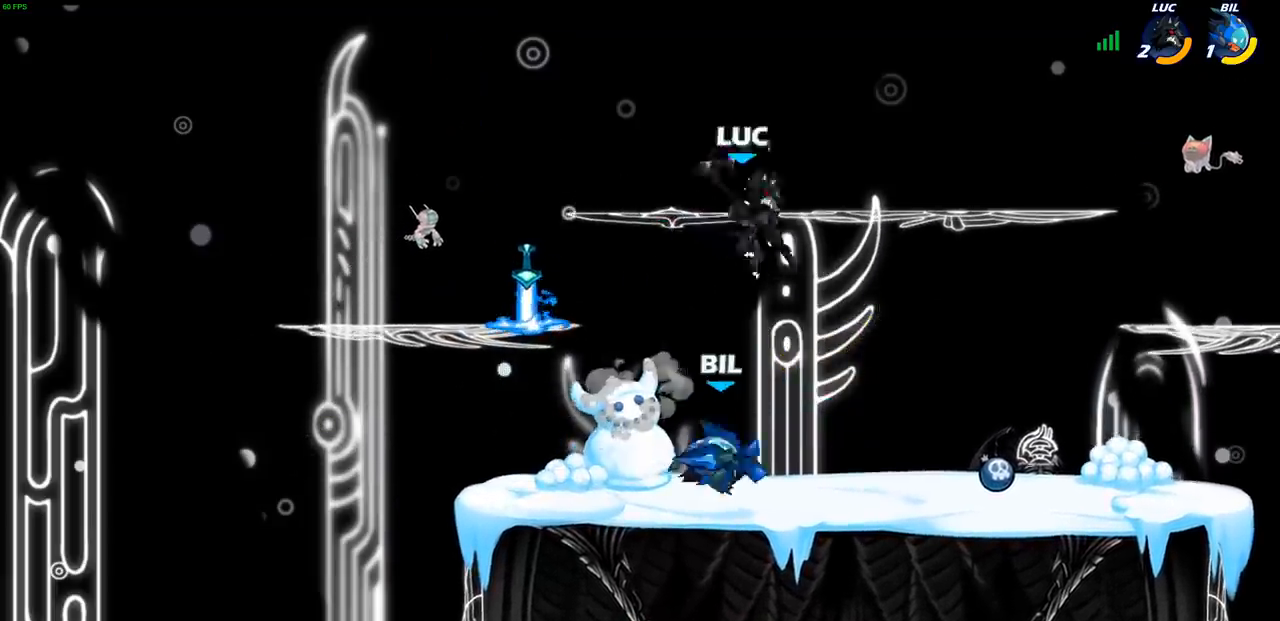
{"dt_ms": 500, "buttons": [], "left_stick": "right", "right_stick": "center", "events": [[17, "SQUARE", "down"], [100, "SQUARE", "up"], [167, "left_stick", "down-right"], [233, "left_stick", "right"]]}
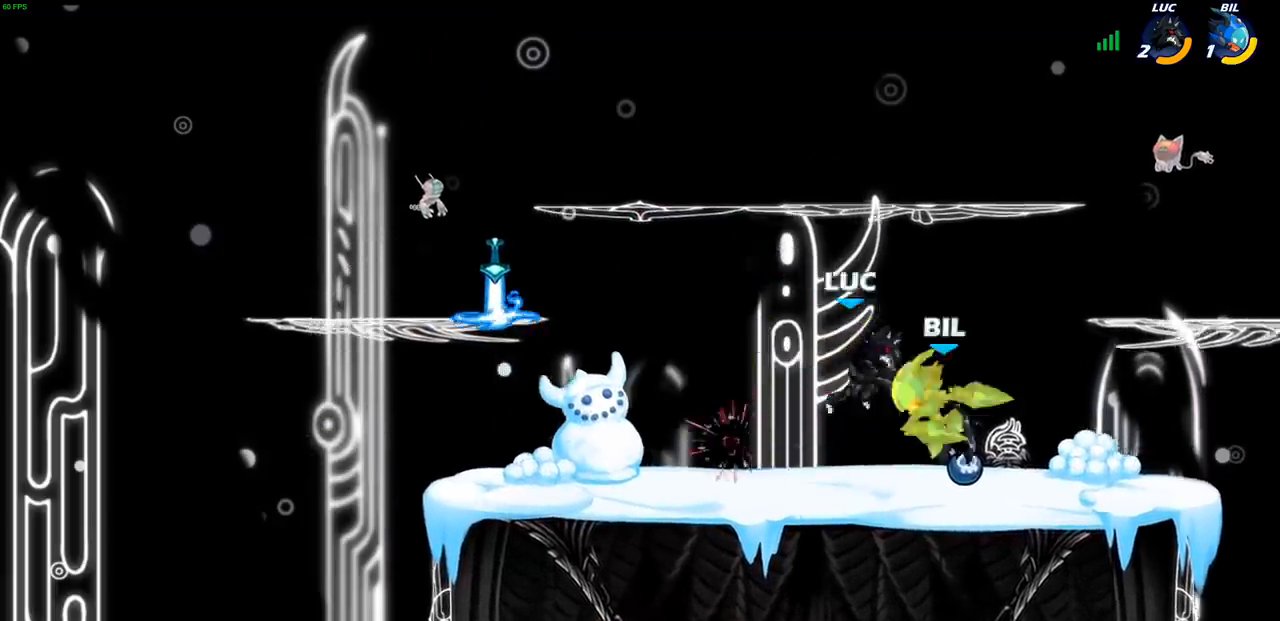
{"dt_ms": 500, "buttons": [], "left_stick": "center", "right_stick": "center", "events": [[67, "left_stick", "up-right"], [183, "left_stick", "center"], [433, "SQUARE", "down"], [500, "SQUARE", "up"]]}
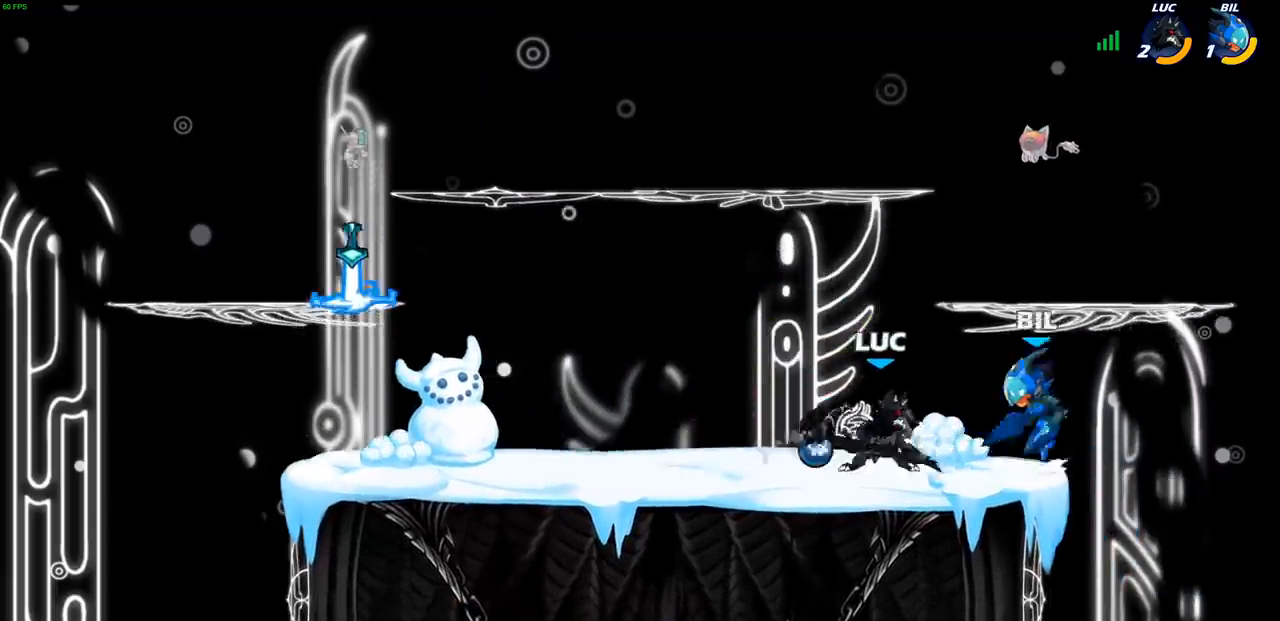
{"dt_ms": 500, "buttons": [], "left_stick": "right", "right_stick": "center", "events": [[367, "CROSS", "down"], [383, "SQUARE", "down"], [400, "left_stick", "right"], [417, "CROSS", "up"], [467, "SQUARE", "up"]]}
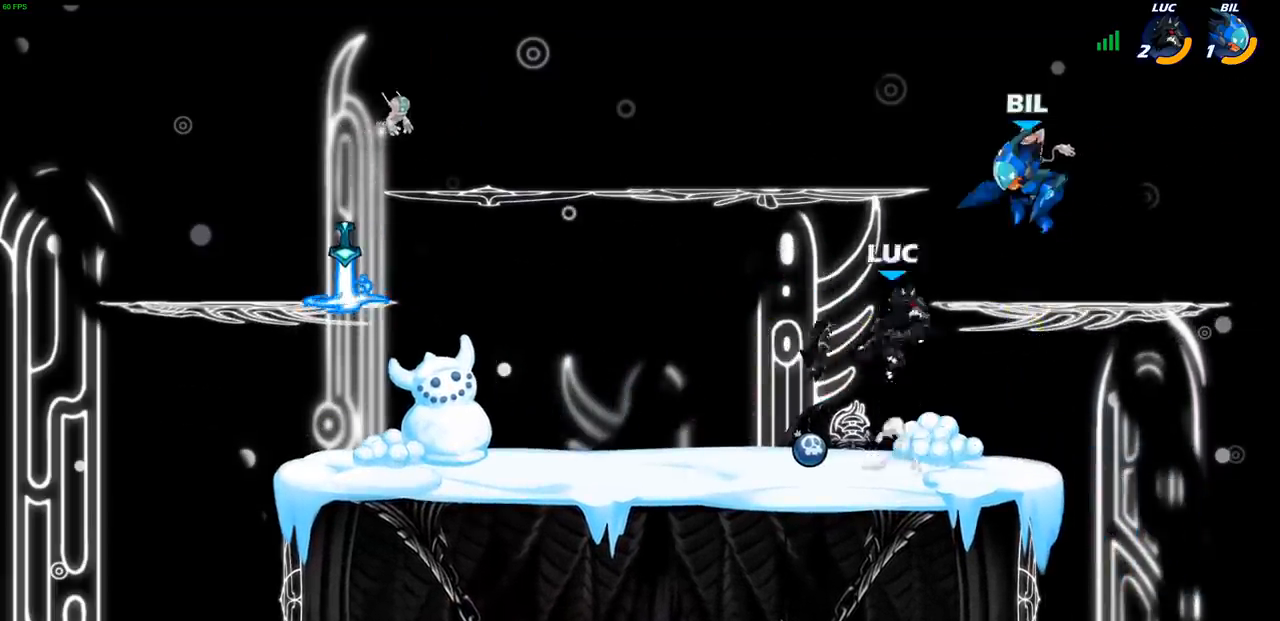
{"dt_ms": 500, "buttons": [], "left_stick": "right", "right_stick": "center", "events": []}
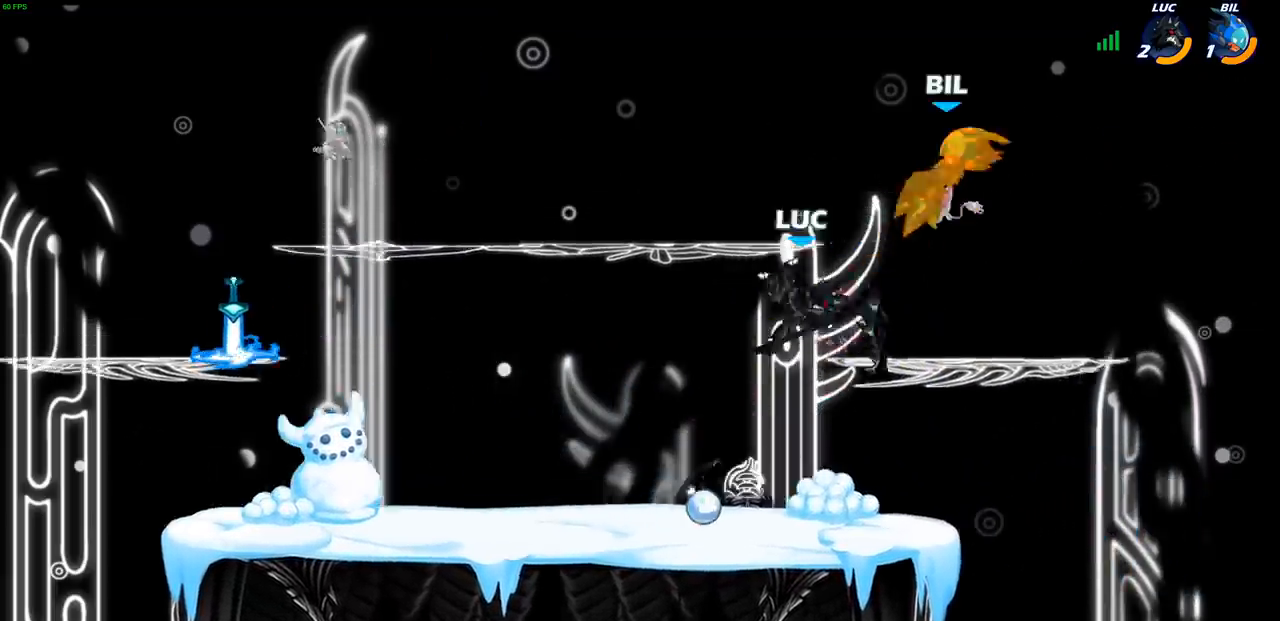
{"dt_ms": 500, "buttons": [], "left_stick": "up-right", "right_stick": "center", "events": [[83, "R1", "down"], [83, "R2", "down"], [100, "left_stick", "up-right"], [233, "CIRCLE", "down"], [233, "R1", "up"], [267, "R2", "up"], [333, "CIRCLE", "up"]]}
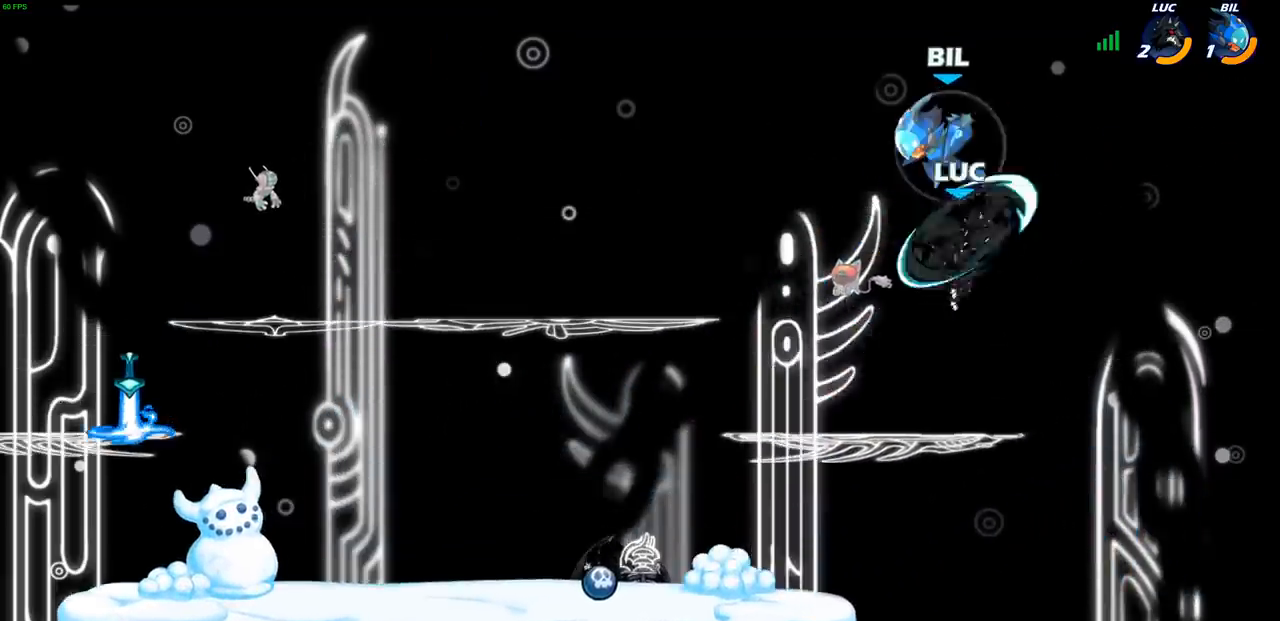
{"dt_ms": 500, "buttons": [], "left_stick": "down-left", "right_stick": "center", "events": [[133, "left_stick", "center"], [200, "left_stick", "up-left"], [350, "left_stick", "down-left"], [383, "SQUARE", "down"], [483, "SQUARE", "up"]]}
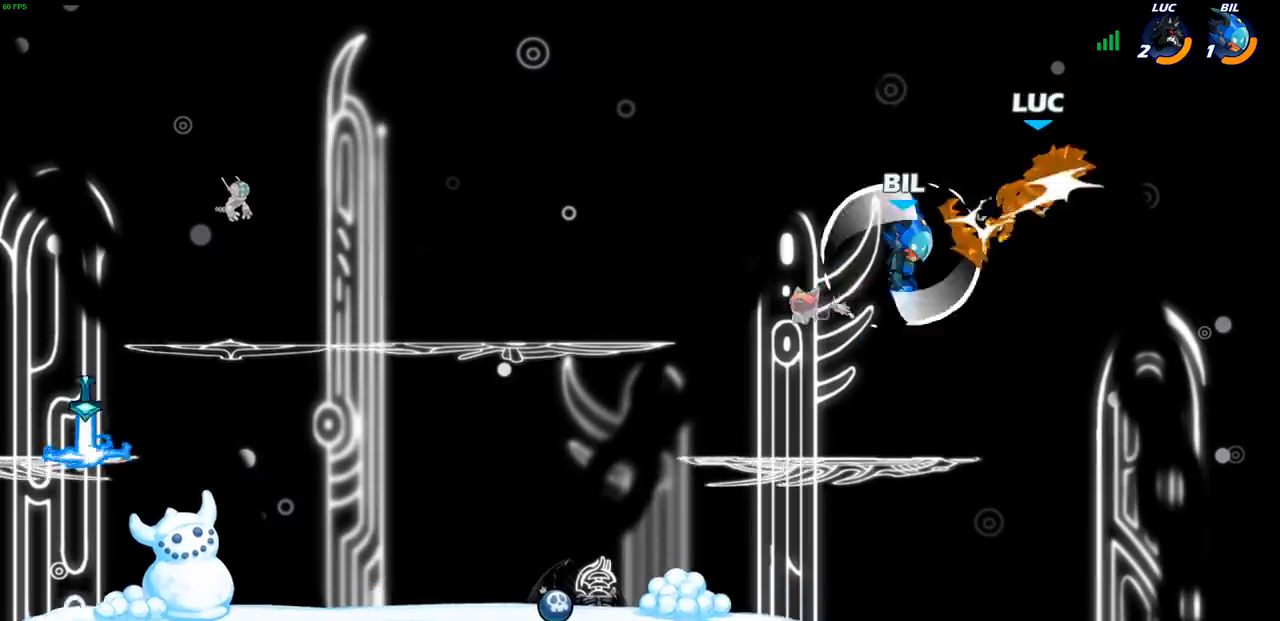
{"dt_ms": 500, "buttons": [], "left_stick": "left", "right_stick": "center", "events": [[67, "left_stick", "right"], [267, "left_stick", "up-left"], [333, "left_stick", "left"]]}
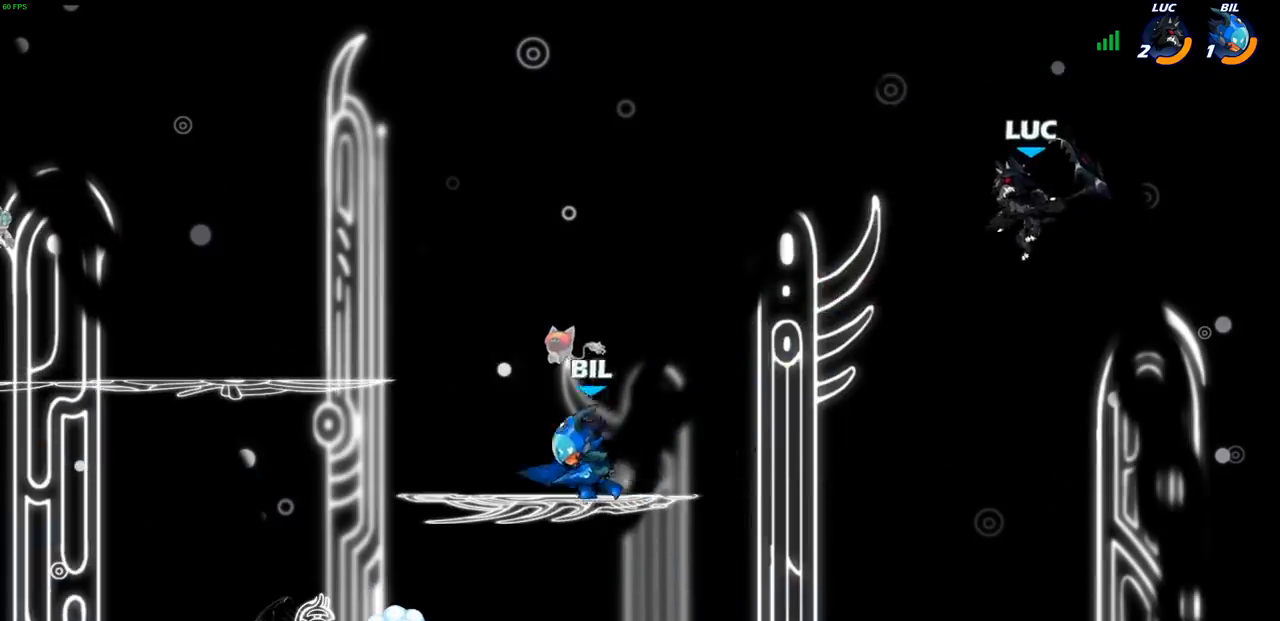
{"dt_ms": 500, "buttons": ["CROSS"], "left_stick": "up-left", "right_stick": "center", "events": [[333, "CROSS", "down"], [350, "left_stick", "up-left"]]}
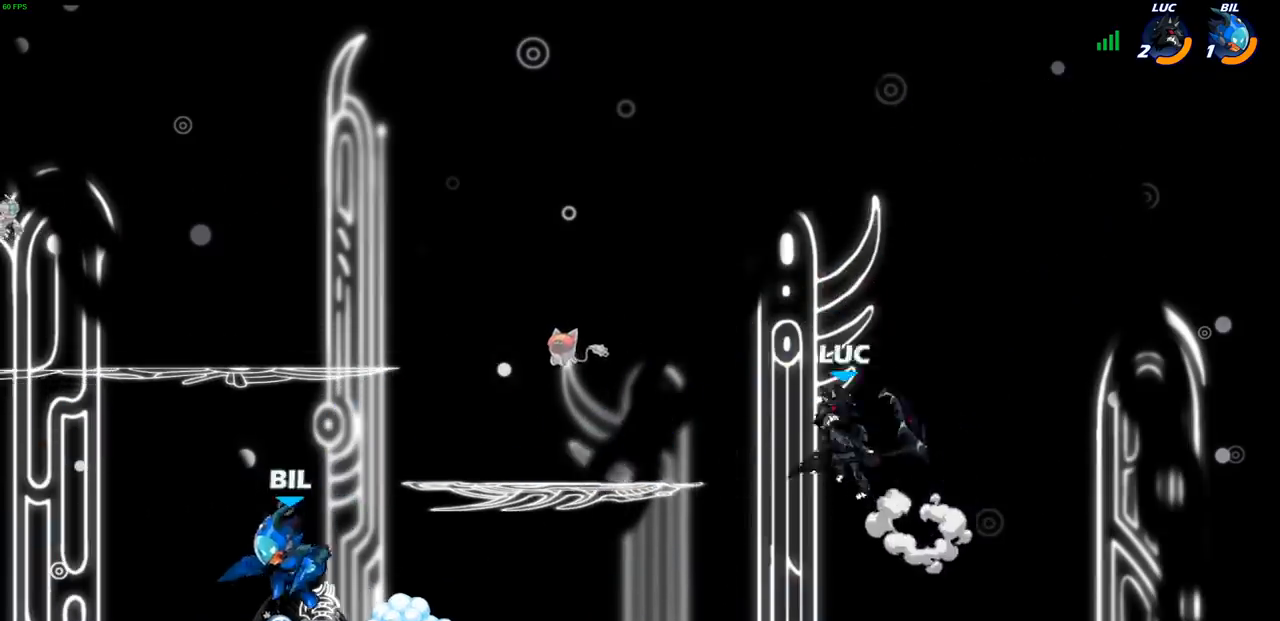
{"dt_ms": 500, "buttons": [], "left_stick": "down", "right_stick": "center", "events": [[17, "CROSS", "up"], [67, "CROSS", "down"], [233, "CROSS", "up"], [250, "left_stick", "up-right"], [333, "left_stick", "down-right"], [383, "left_stick", "down"]]}
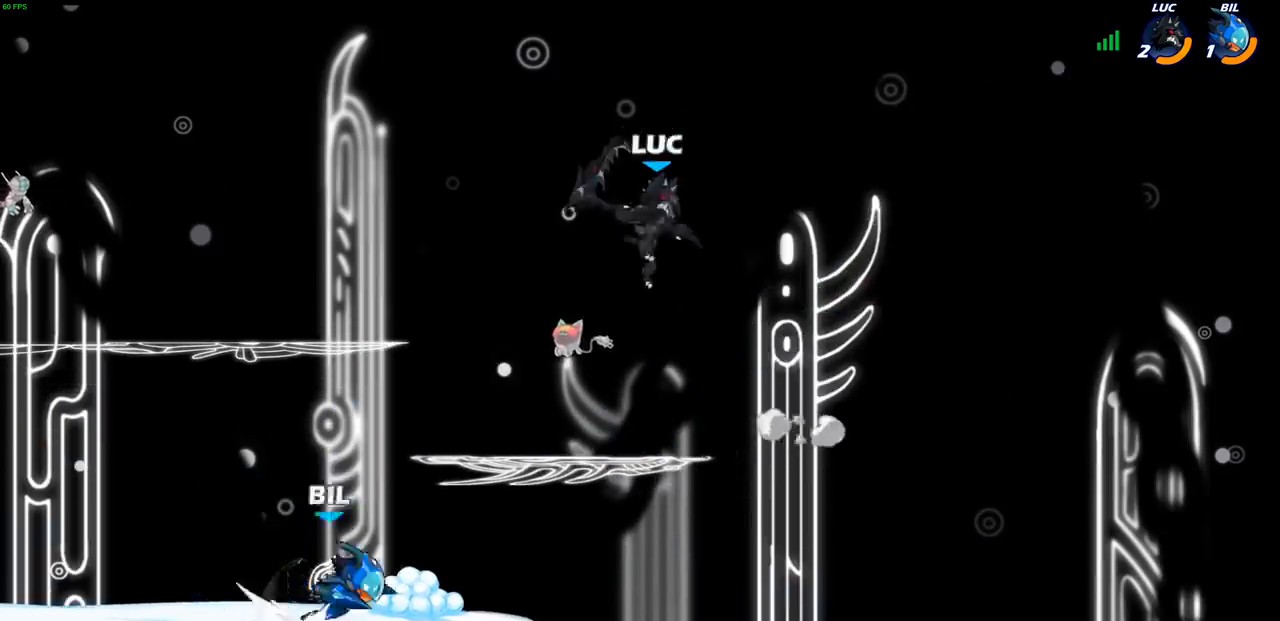
{"dt_ms": 500, "buttons": [], "left_stick": "right", "right_stick": "center", "events": [[133, "left_stick", "right"], [183, "left_stick", "up-right"], [400, "left_stick", "right"]]}
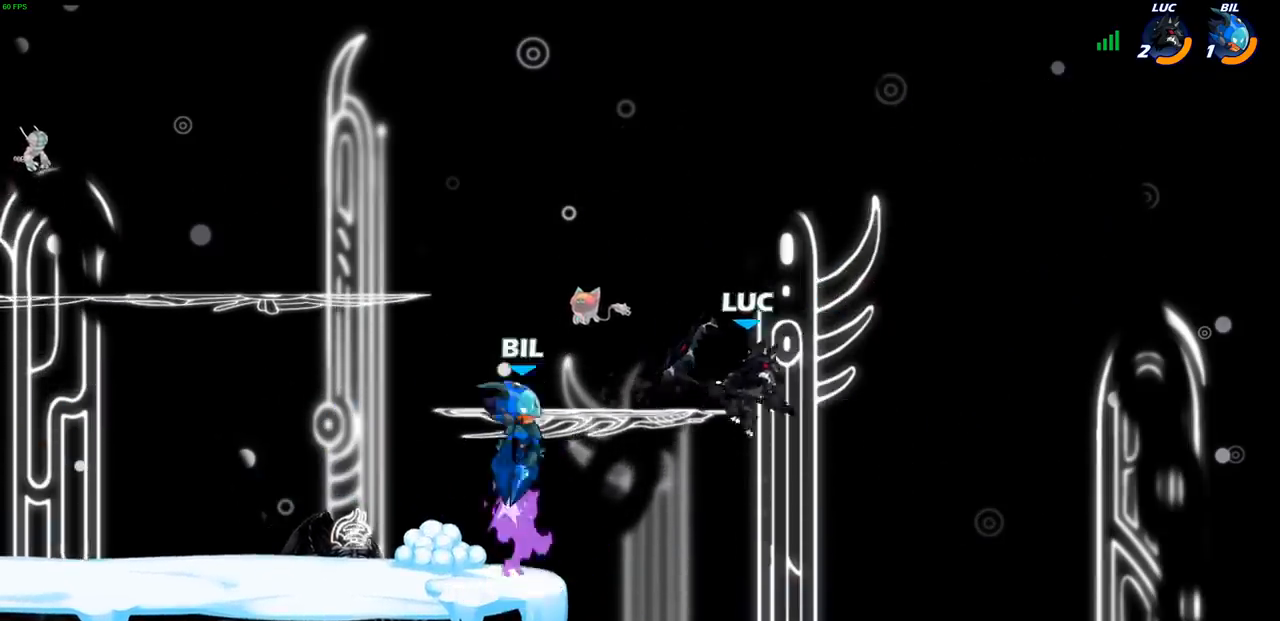
{"dt_ms": 500, "buttons": ["SQUARE"], "left_stick": "up-left", "right_stick": "left", "events": [[33, "left_stick", "down"], [133, "left_stick", "left"], [283, "CROSS", "down"], [283, "left_stick", "up-left"], [433, "CROSS", "up"], [483, "SQUARE", "down"], [500, "right_stick", "left"]]}
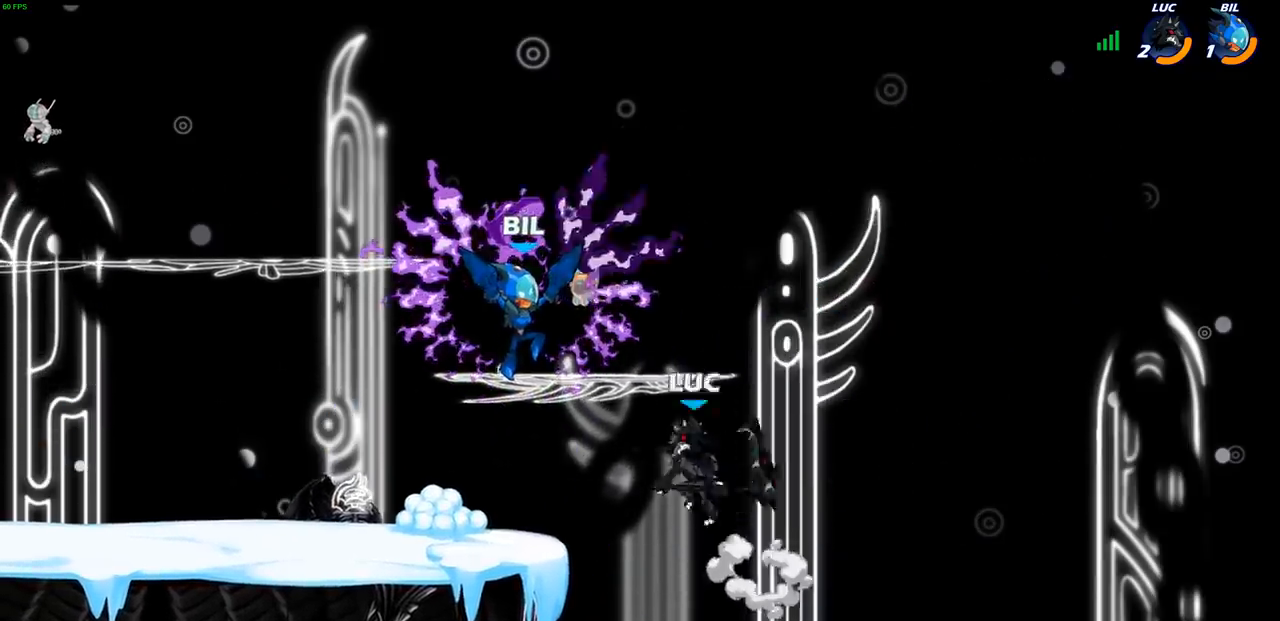
{"dt_ms": 500, "buttons": [], "left_stick": "up-left", "right_stick": "center", "events": [[33, "left_stick", "up-right"], [67, "SQUARE", "up"], [67, "right_stick", "center"], [150, "left_stick", "right"], [383, "left_stick", "up-left"]]}
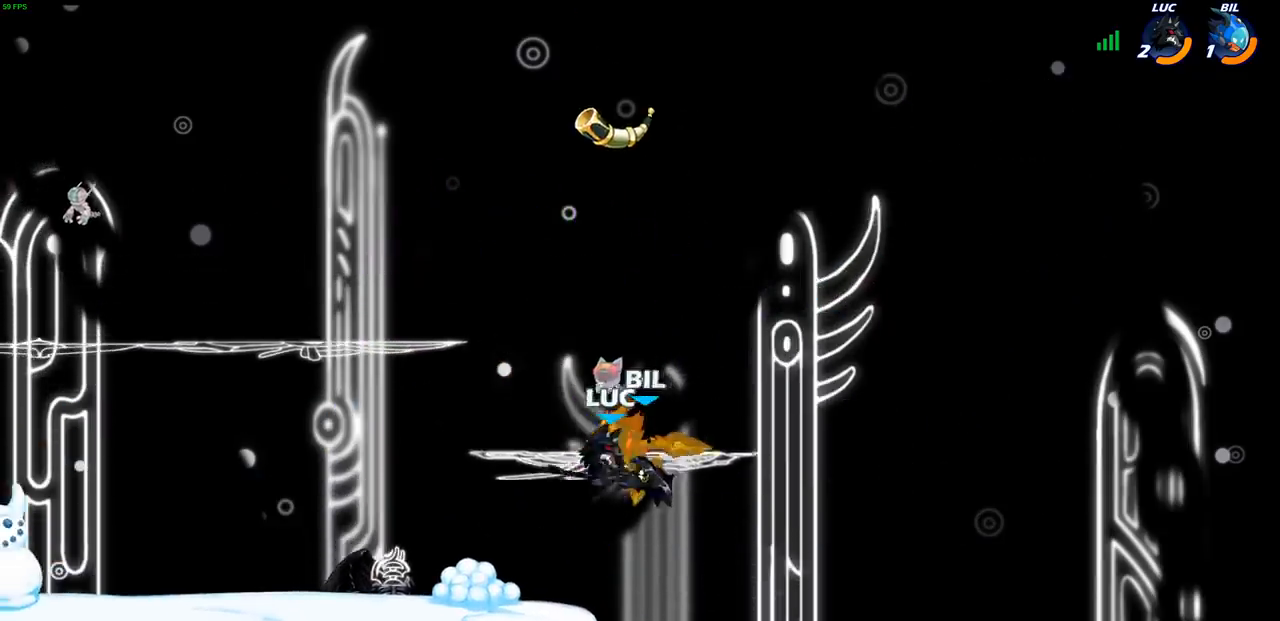
{"dt_ms": 500, "buttons": ["CROSS"], "left_stick": "right", "right_stick": "center", "events": [[333, "left_stick", "right"], [483, "CROSS", "down"]]}
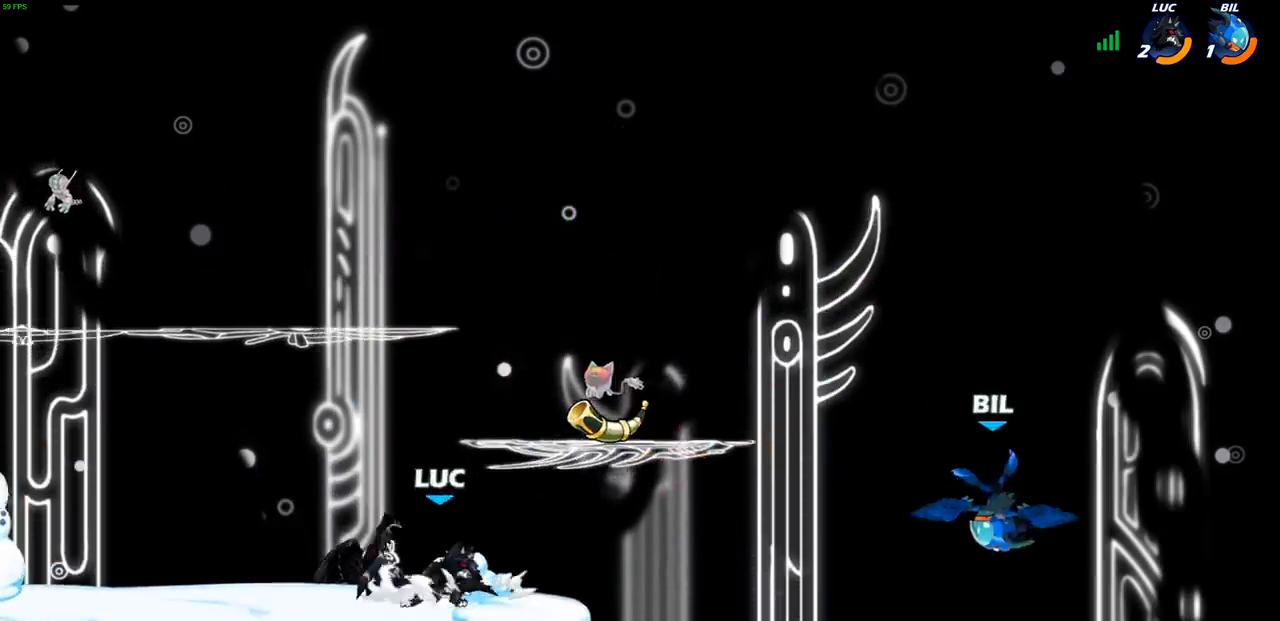
{"dt_ms": 1000, "buttons": [], "left_stick": "up-left", "right_stick": "center"}
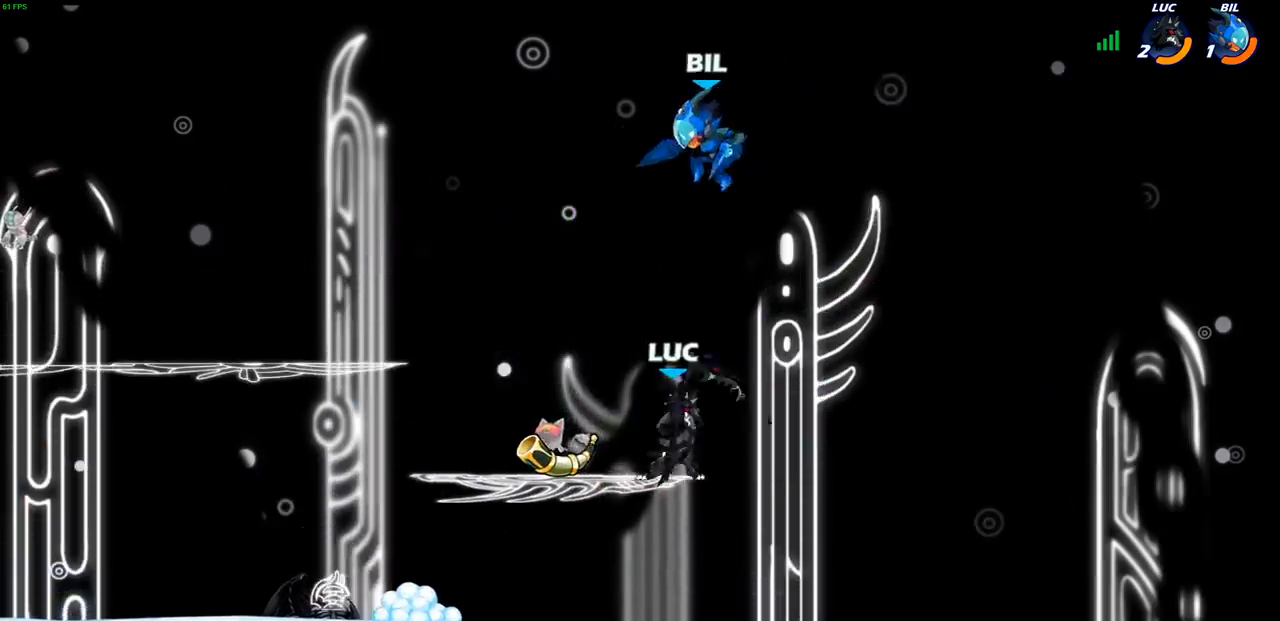
{"dt_ms": 500, "buttons": [], "left_stick": "left", "right_stick": "center", "events": [[133, "left_stick", "down-left"], [267, "left_stick", "down-right"], [367, "left_stick", "left"]]}
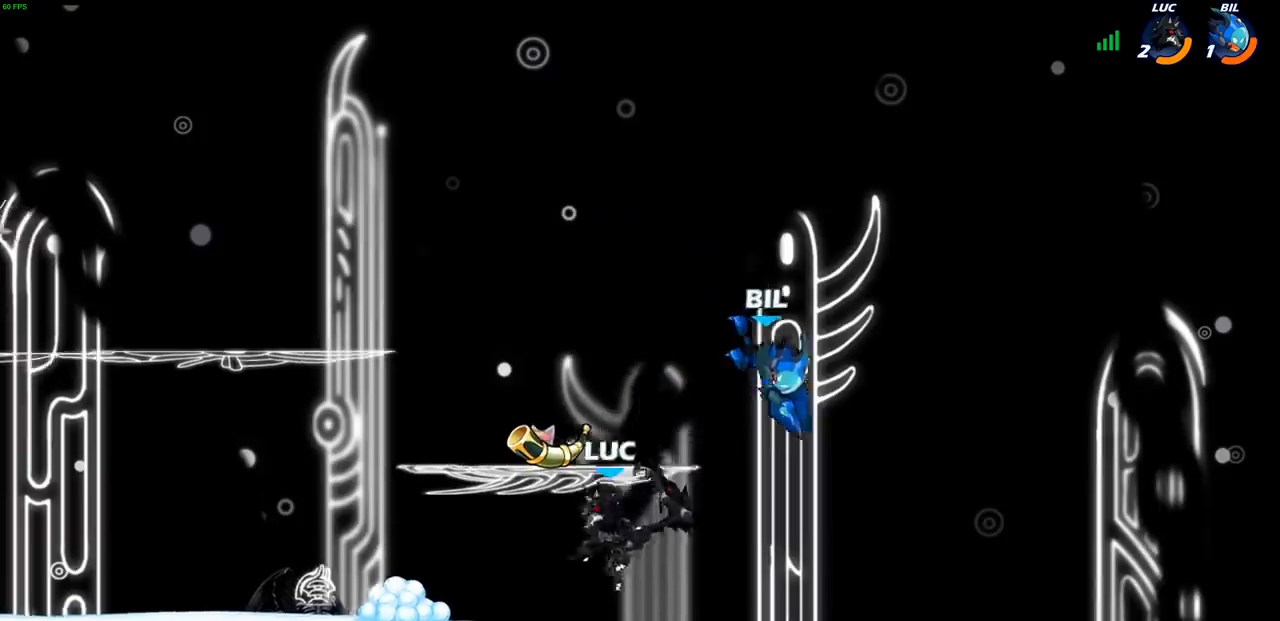
{"dt_ms": 500, "buttons": [], "left_stick": "up-right", "right_stick": "center", "events": [[133, "left_stick", "up-right"], [183, "CIRCLE", "down"], [317, "CIRCLE", "up"]]}
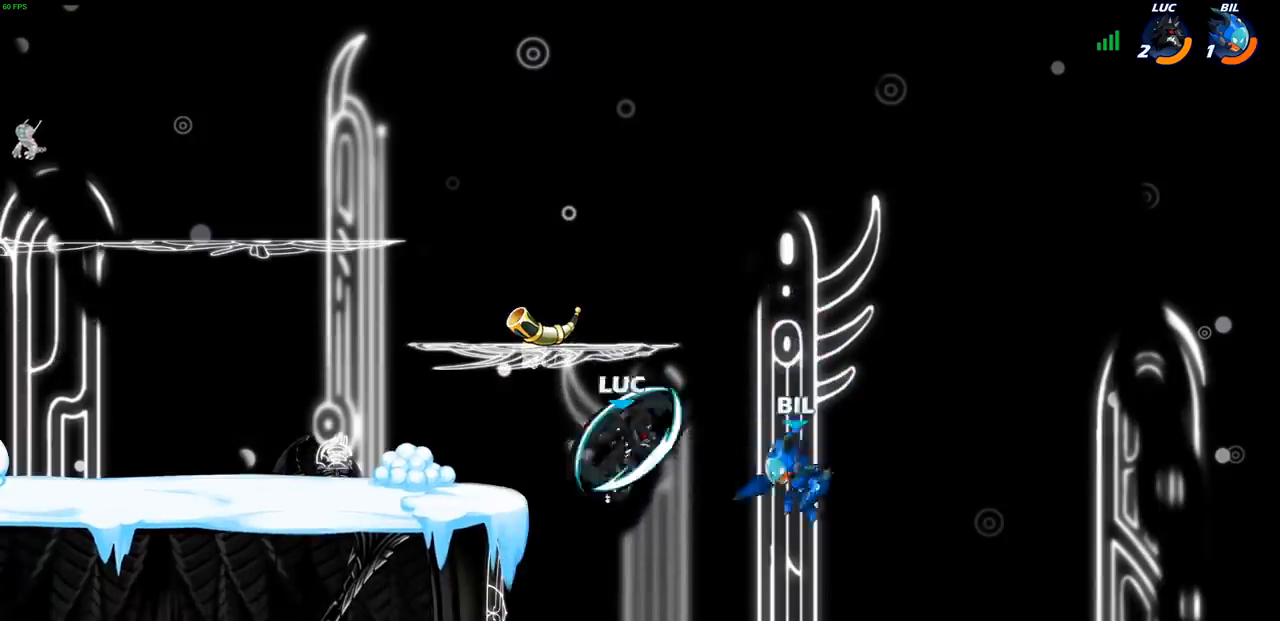
{"dt_ms": 500, "buttons": [], "left_stick": "left", "right_stick": "center", "events": [[267, "left_stick", "left"]]}
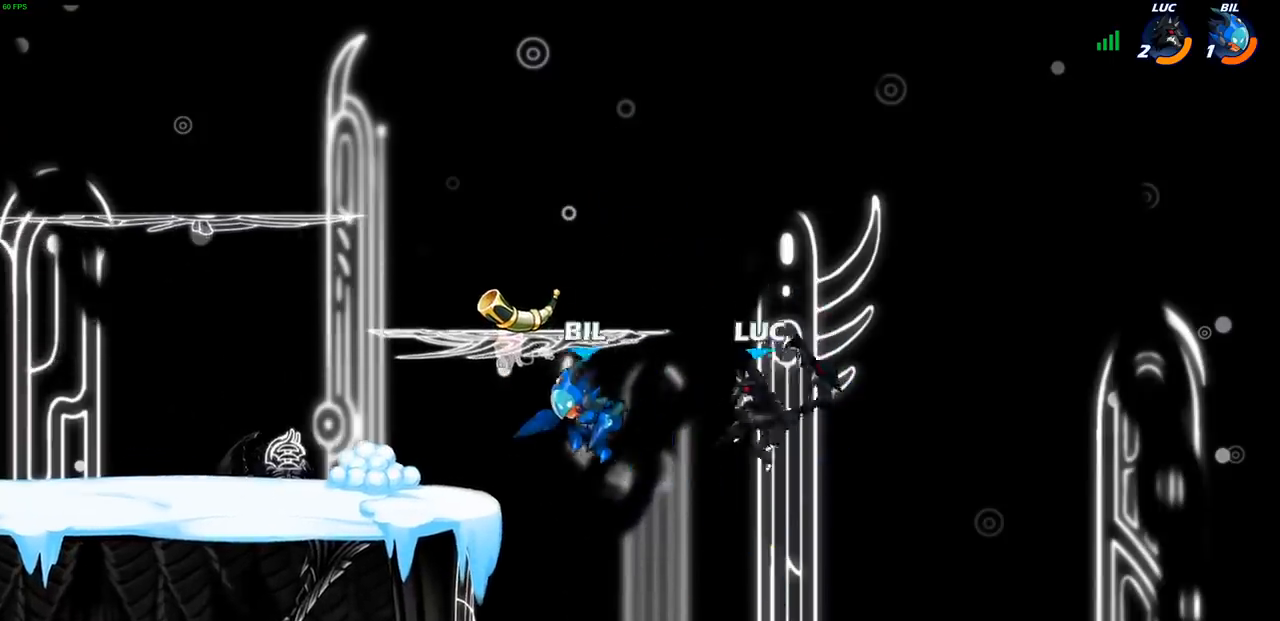
{"dt_ms": 500, "buttons": [], "left_stick": "left", "right_stick": "center", "events": [[17, "left_stick", "down-left"], [183, "left_stick", "left"], [200, "CROSS", "down"], [283, "CROSS", "up"], [317, "CROSS", "down"], [317, "SQUARE", "down"], [333, "CROSS", "up"], [333, "right_stick", "down-left"], [417, "SQUARE", "up"], [417, "right_stick", "center"]]}
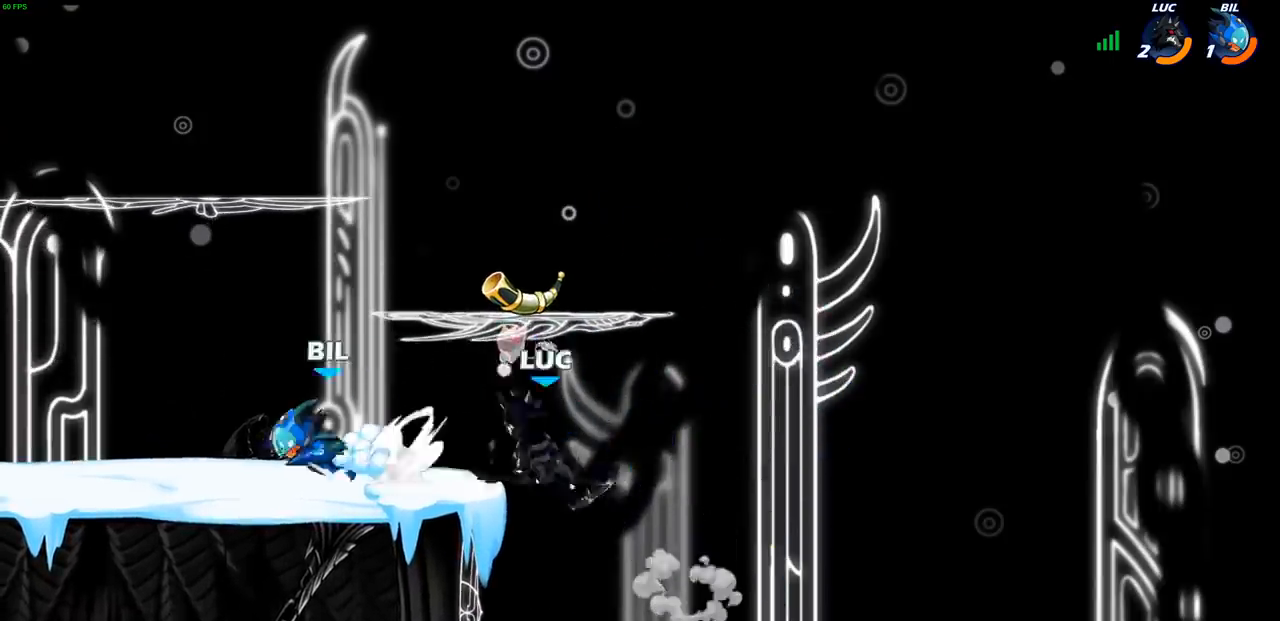
{"dt_ms": 500, "buttons": ["CROSS"], "left_stick": "right", "right_stick": "center", "events": [[67, "left_stick", "right"], [483, "CROSS", "down"]]}
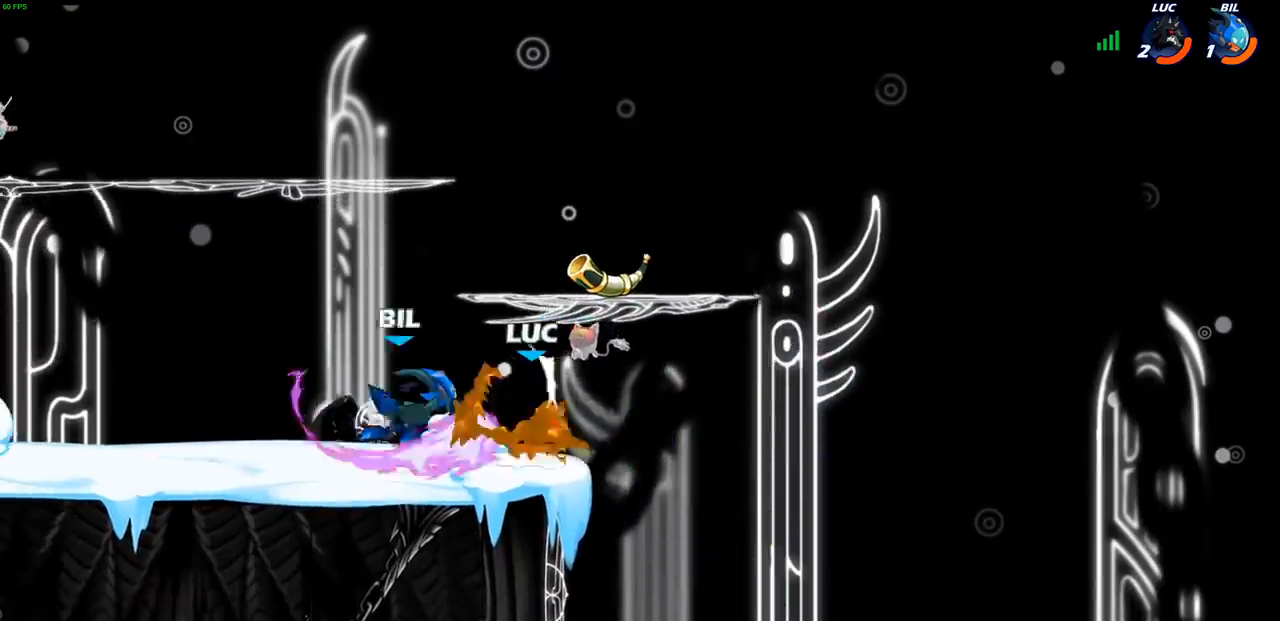
{"dt_ms": 500, "buttons": ["L2"], "left_stick": "left", "right_stick": "center", "events": [[100, "CROSS", "up"], [183, "left_stick", "up-left"], [283, "L2", "down"], [400, "L2", "up"], [400, "left_stick", "left"], [467, "L2", "down"]]}
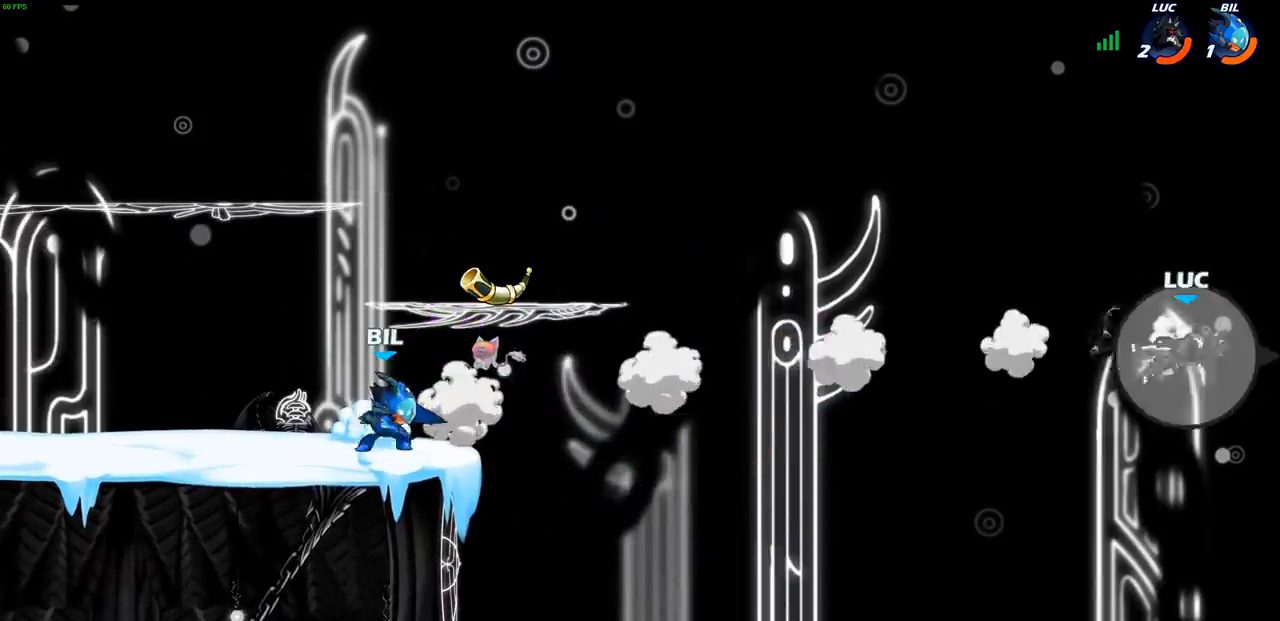
{"dt_ms": 500, "buttons": ["L2"], "left_stick": "left", "right_stick": "center", "events": [[50, "L2", "up"], [133, "L2", "down"], [233, "L2", "up"], [300, "L2", "down"], [400, "L2", "up"], [467, "L2", "down"]]}
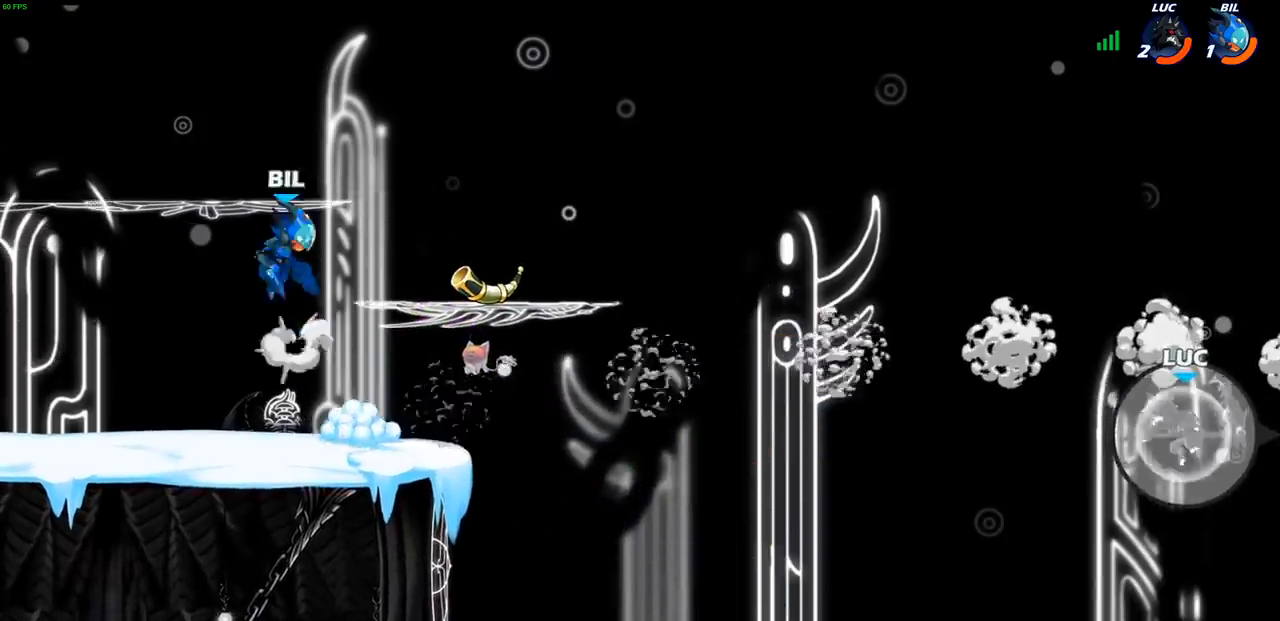
{"dt_ms": 500, "buttons": [], "left_stick": "center", "right_stick": "center", "events": [[100, "L2", "up"], [317, "CIRCLE", "down"], [433, "CIRCLE", "up"], [483, "left_stick", "center"]]}
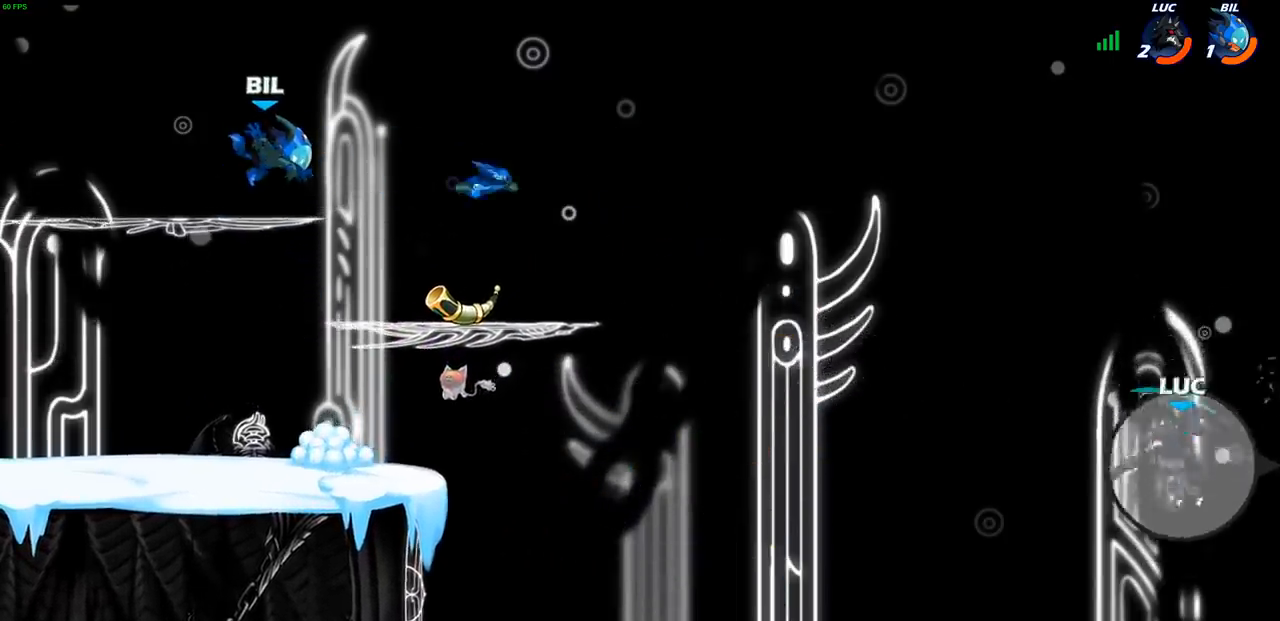
{"dt_ms": 500, "buttons": [], "left_stick": "up-left", "right_stick": "center", "events": [[133, "left_stick", "up-left"]]}
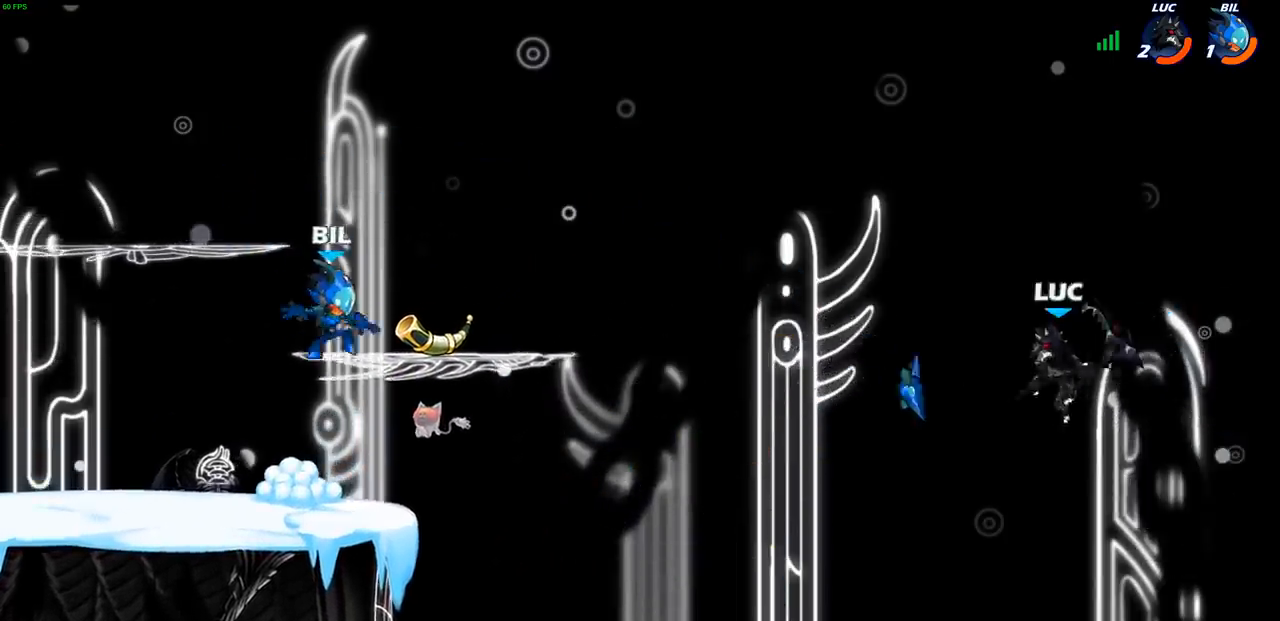
{"dt_ms": 500, "buttons": [], "left_stick": "up-left", "right_stick": "center", "events": [[83, "CROSS", "down"], [317, "CROSS", "up"]]}
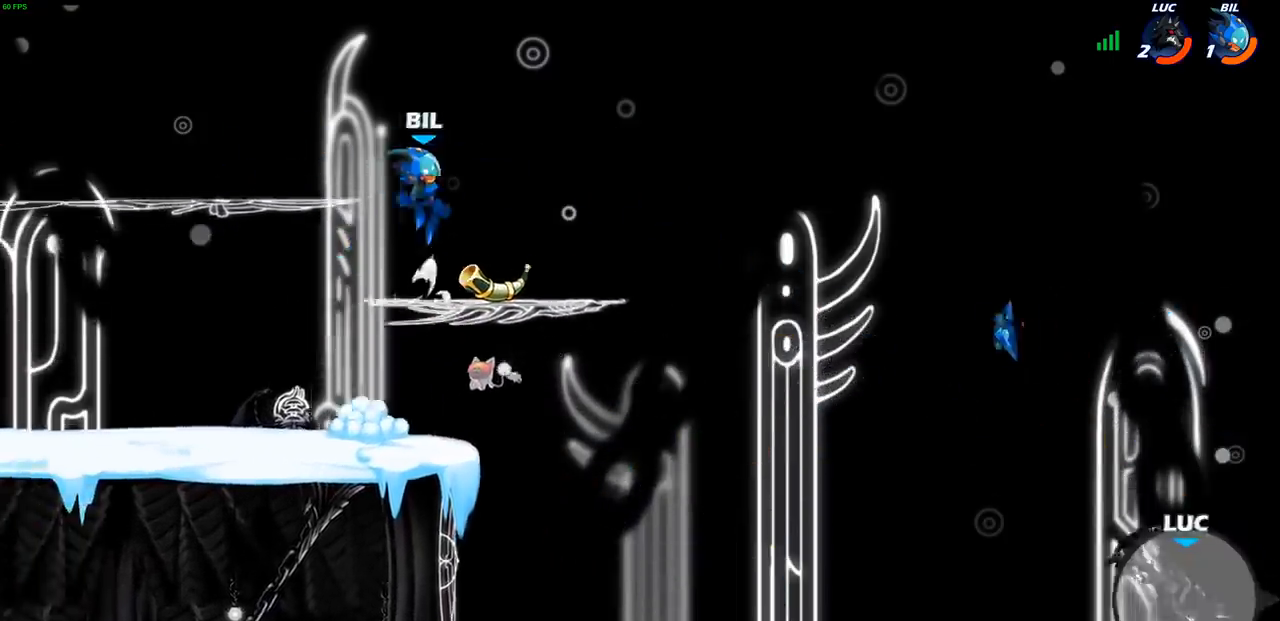
{"dt_ms": 500, "buttons": [], "left_stick": "up-left", "right_stick": "center", "events": [[133, "CROSS", "down"], [350, "CROSS", "up"]]}
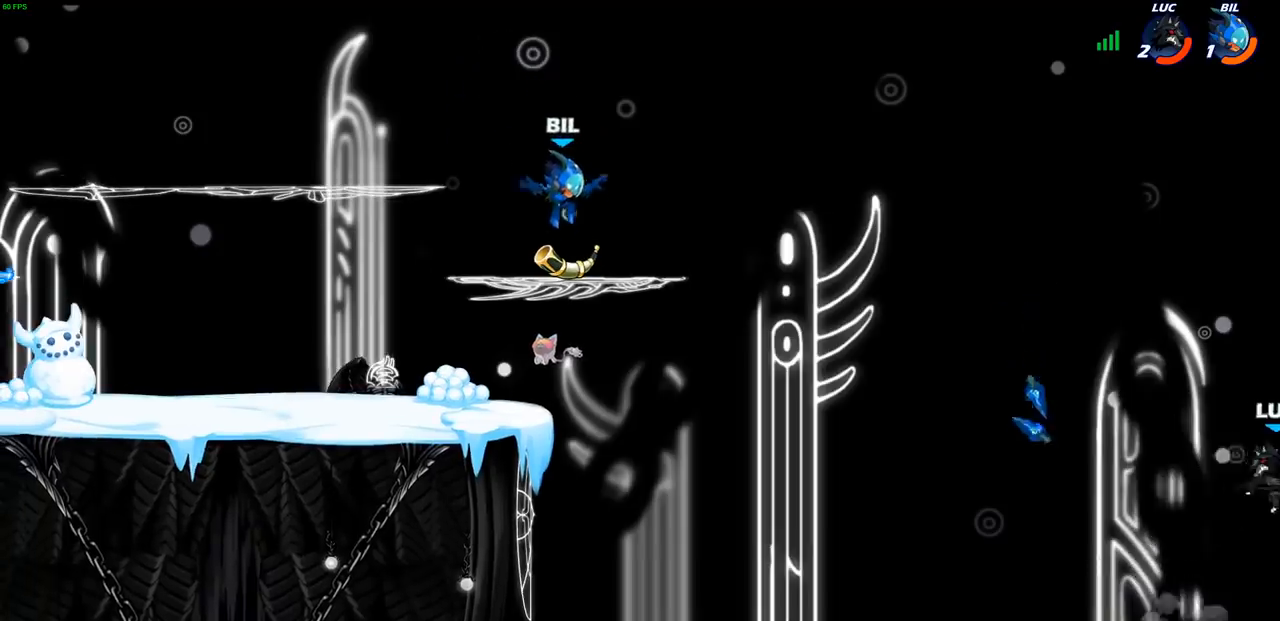
{"dt_ms": 500, "buttons": ["CROSS"], "left_stick": "up-left", "right_stick": "center", "events": [[283, "CROSS", "down"]]}
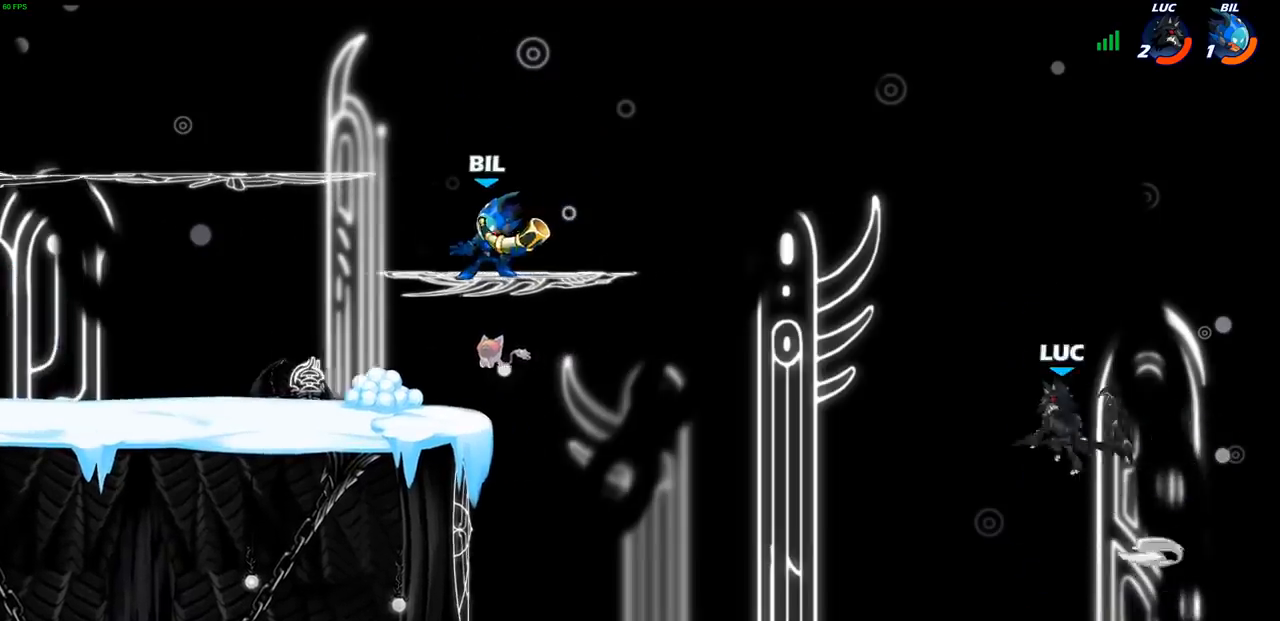
{"dt_ms": 500, "buttons": [], "left_stick": "left", "right_stick": "center", "events": [[150, "CROSS", "up"], [467, "left_stick", "left"]]}